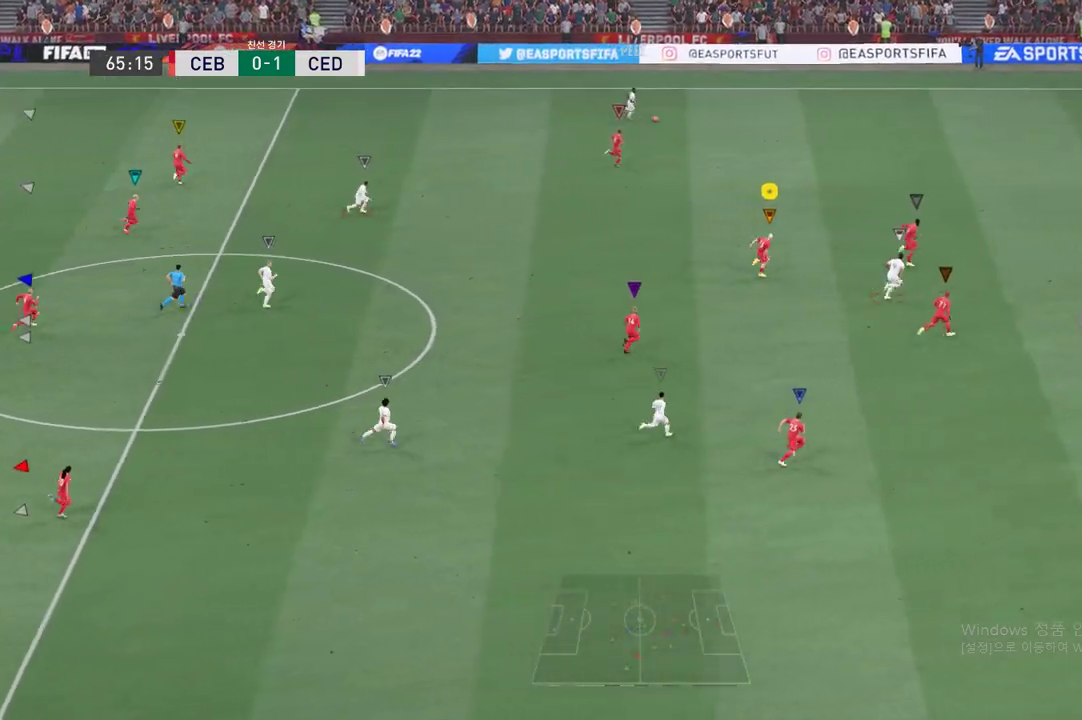
Gameplay with a controller (Xbox layout); each line is a JSON object with the inputs held at the frame after it. "events" lists button and stick changes between this image and that frame as [ms after this image, input, new state], when the widget could be followed in between. Not read: L3 R3 right_stick.
{"buttons": ["R2"], "left_stick": "up", "events": [[116, "left_stick", "up"]]}
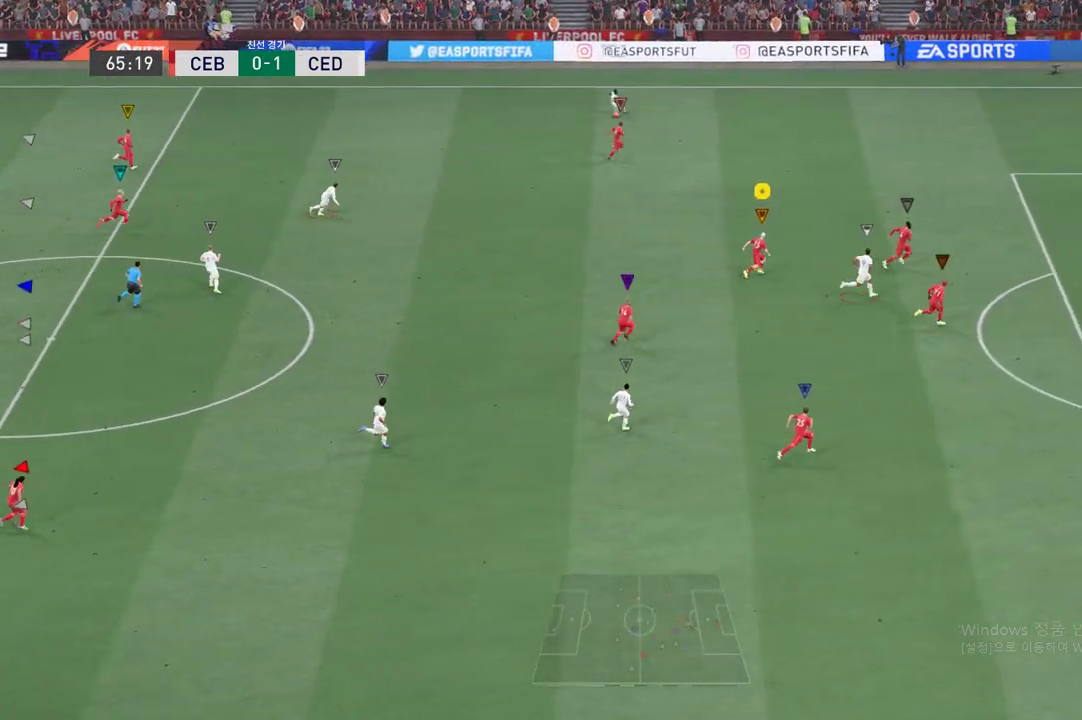
{"buttons": [], "left_stick": "up-left", "events": [[334, "R2", "up"], [334, "left_stick", "up-left"]]}
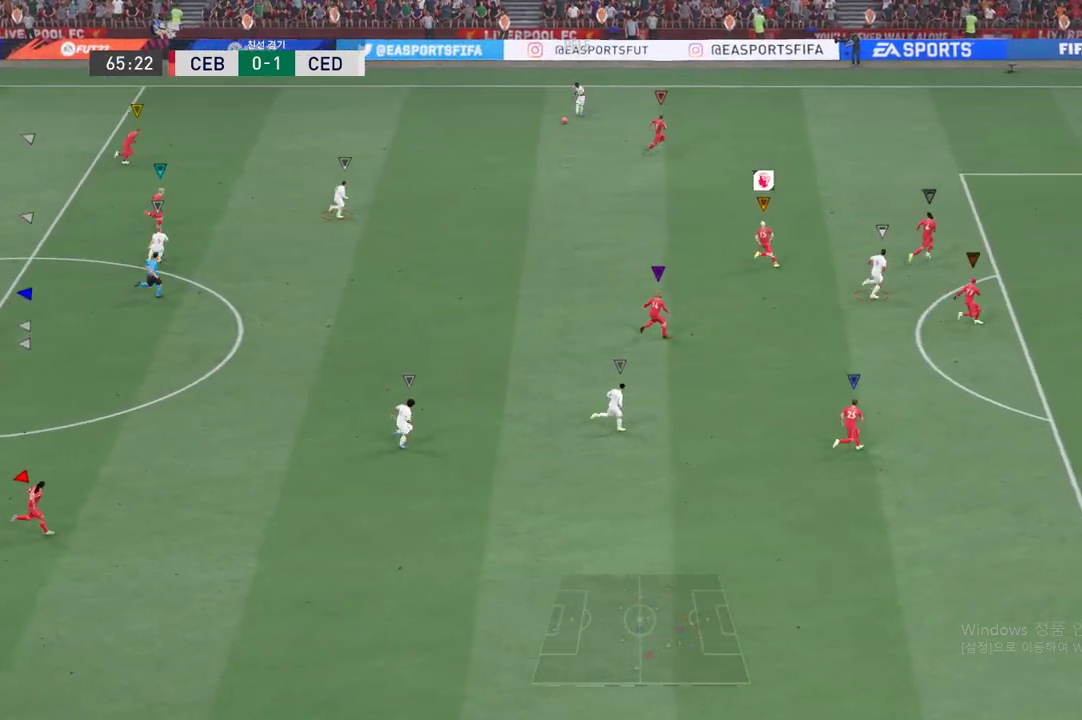
{"buttons": [], "left_stick": "center", "events": [[433, "left_stick", "center"]]}
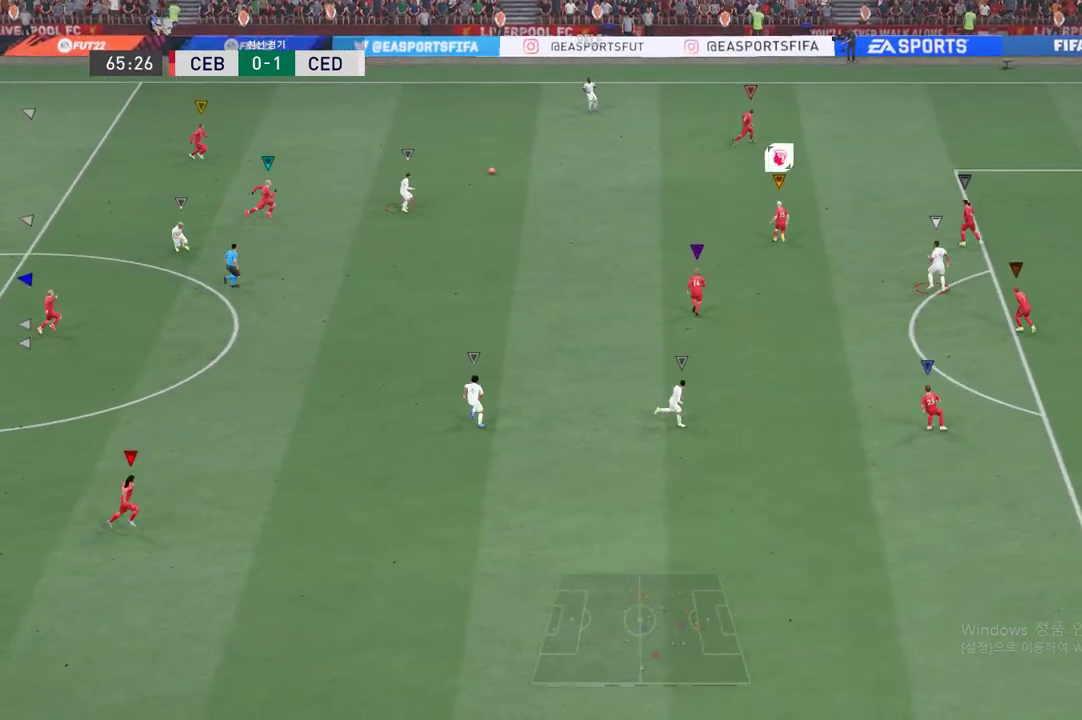
{"buttons": [], "left_stick": "down", "events": [[100, "left_stick", "down"]]}
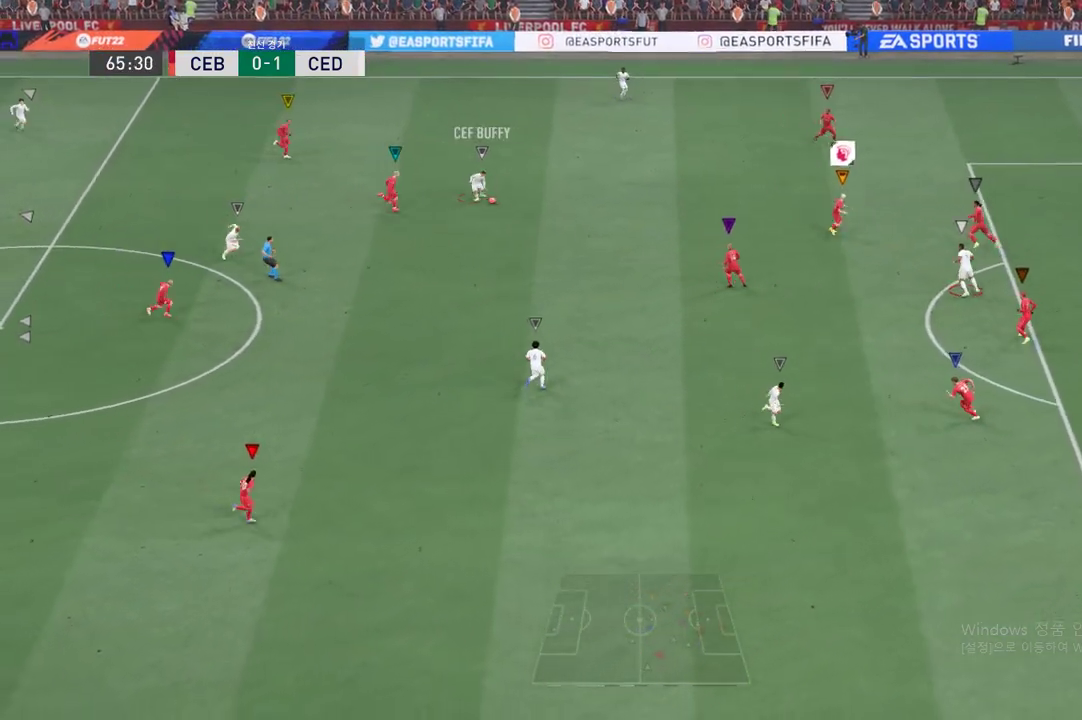
{"buttons": [], "left_stick": "down-left", "events": [[66, "left_stick", "down-left"]]}
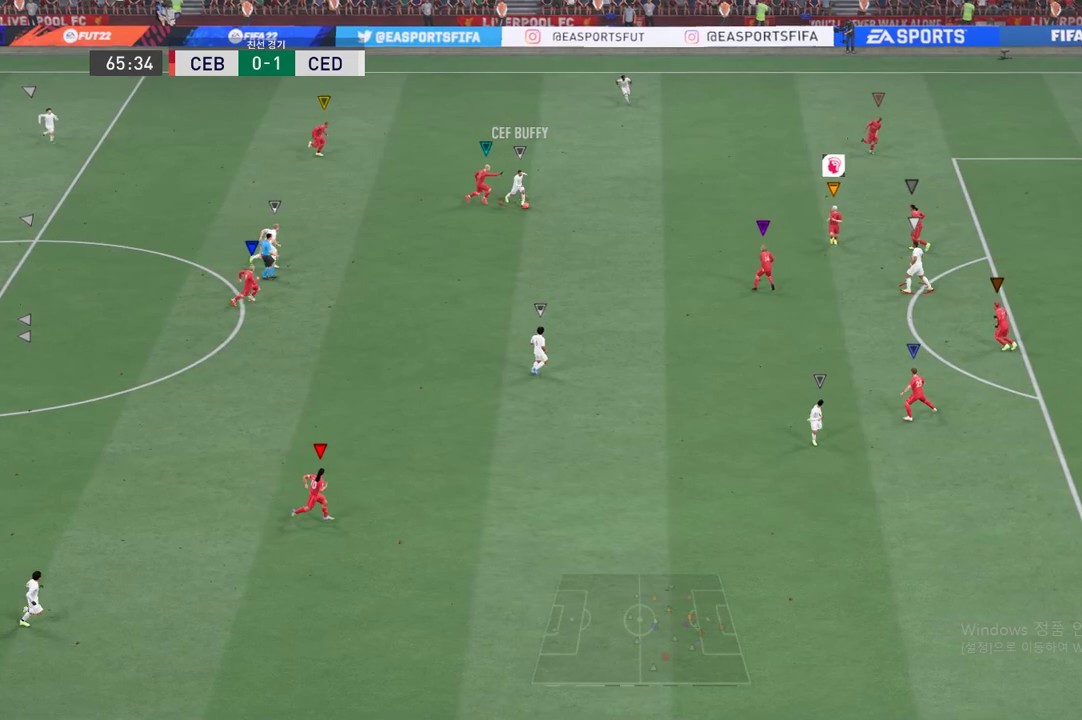
{"buttons": ["L2"], "left_stick": "down", "events": [[84, "R2", "down"], [267, "R2", "up"], [334, "left_stick", "down"], [418, "L2", "down"]]}
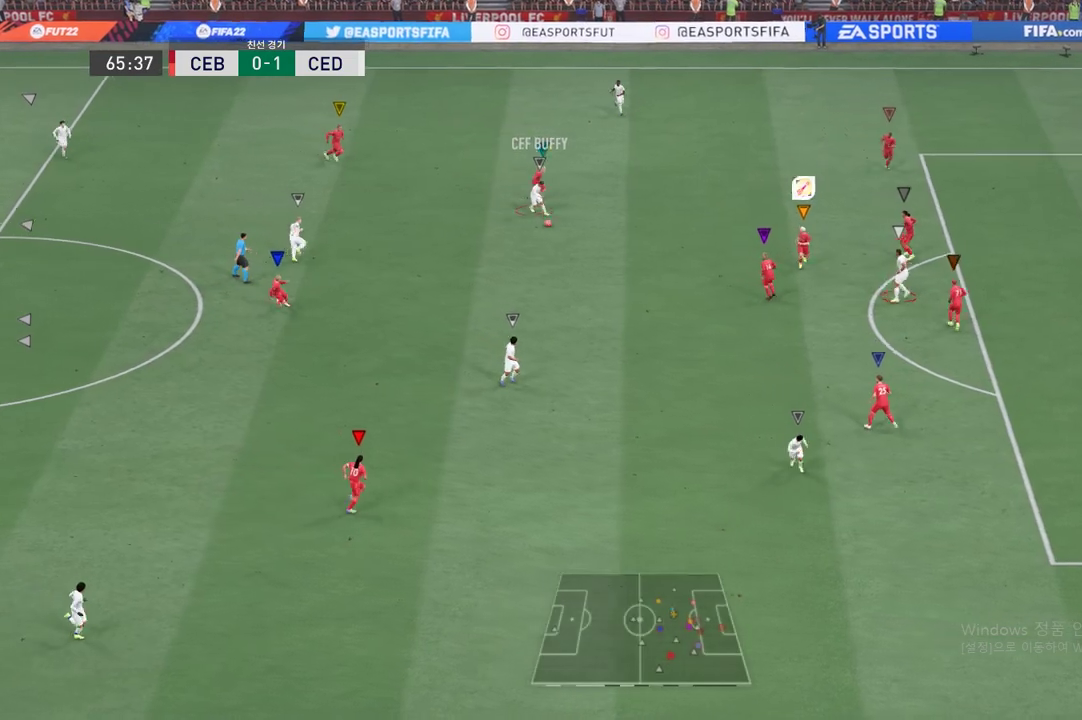
{"buttons": [], "left_stick": "down", "events": [[50, "left_stick", "center"], [217, "left_stick", "up"], [334, "left_stick", "center"], [434, "left_stick", "down"], [500, "L2", "up"]]}
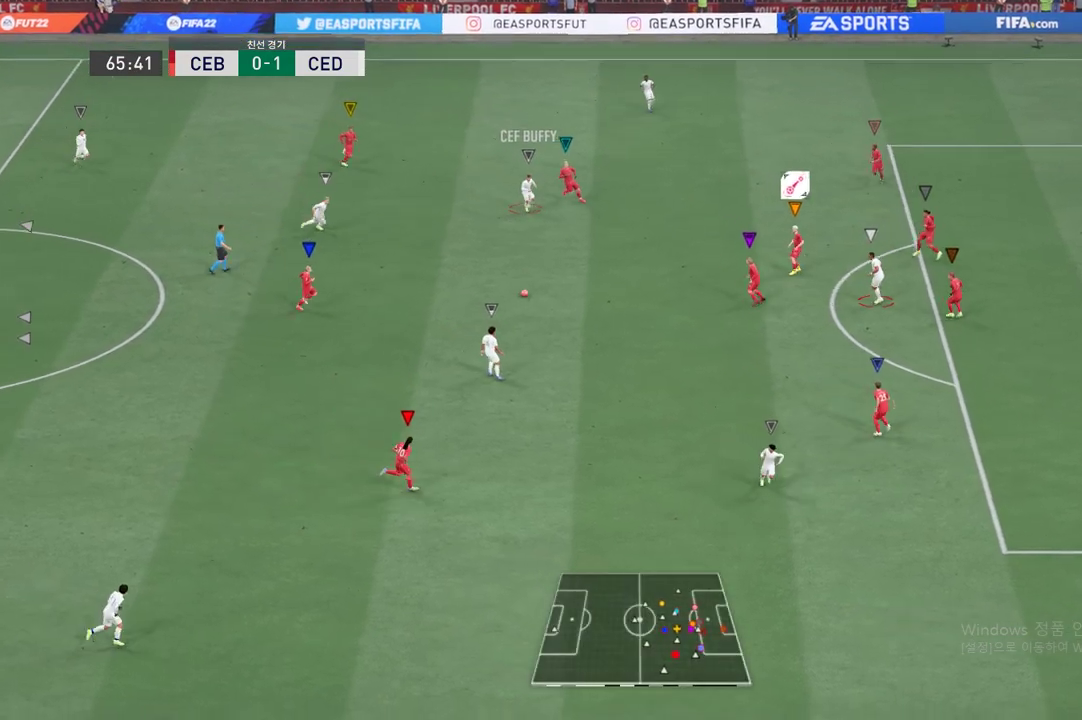
{"buttons": [], "left_stick": "down-left", "events": [[17, "R2", "down"], [67, "left_stick", "down-left"], [468, "R2", "up"]]}
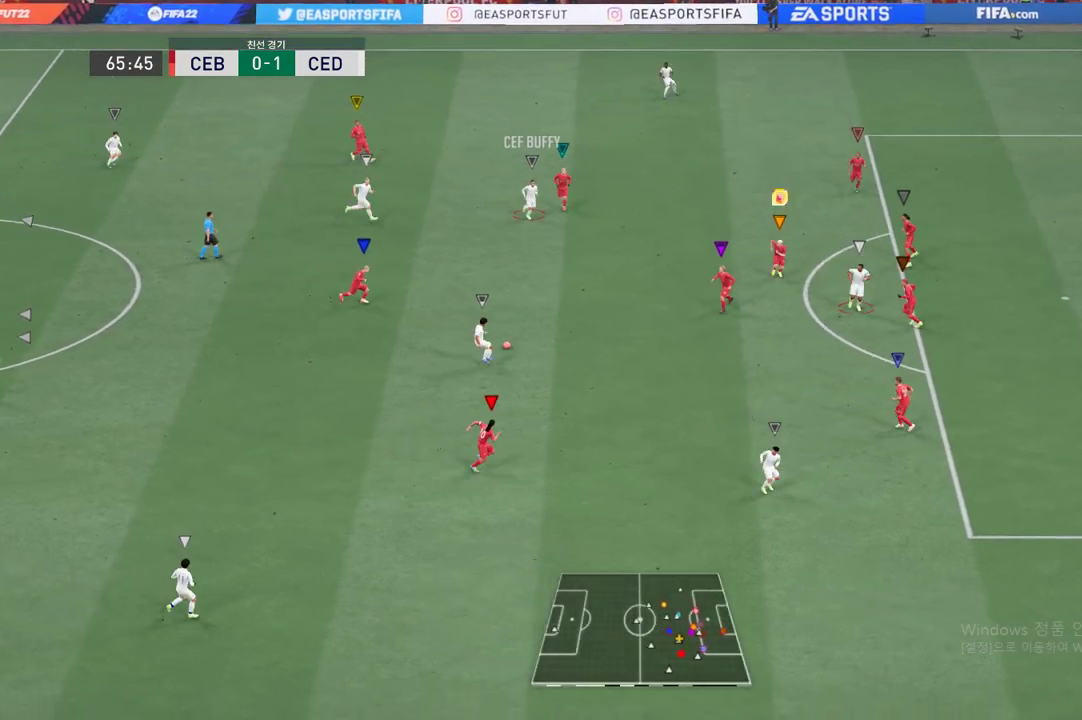
{"buttons": [], "left_stick": "down-left", "events": []}
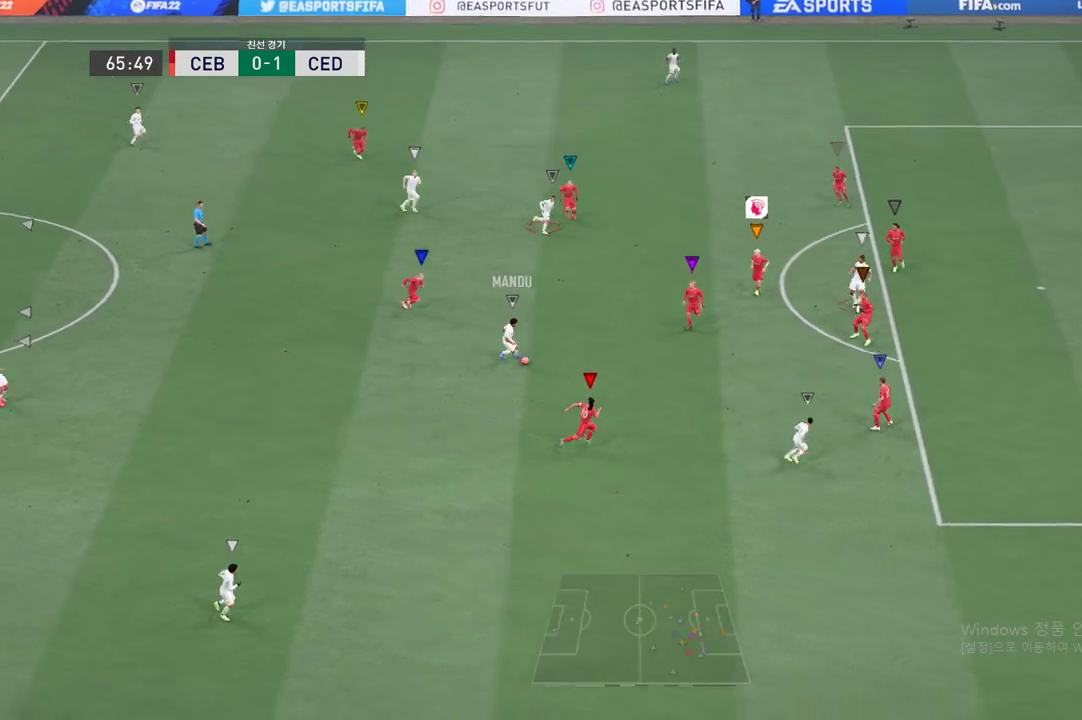
{"buttons": ["L2"], "left_stick": "up-left", "events": [[317, "left_stick", "left"], [384, "L2", "down"], [468, "left_stick", "up-left"]]}
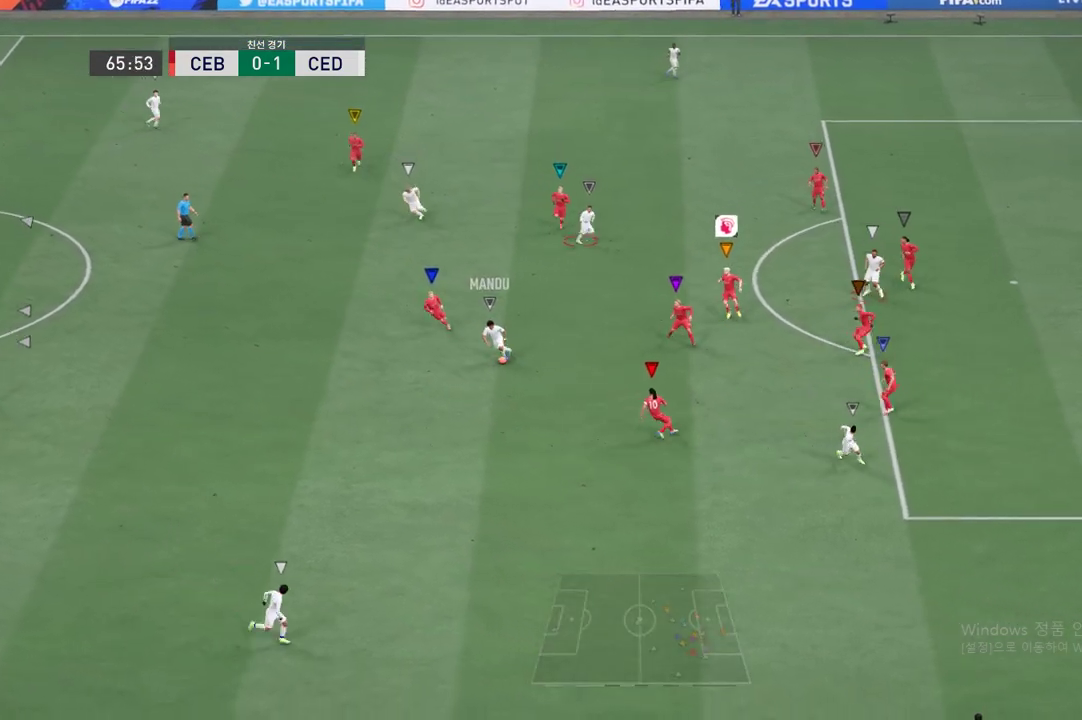
{"buttons": ["L2"], "left_stick": "up-left", "events": []}
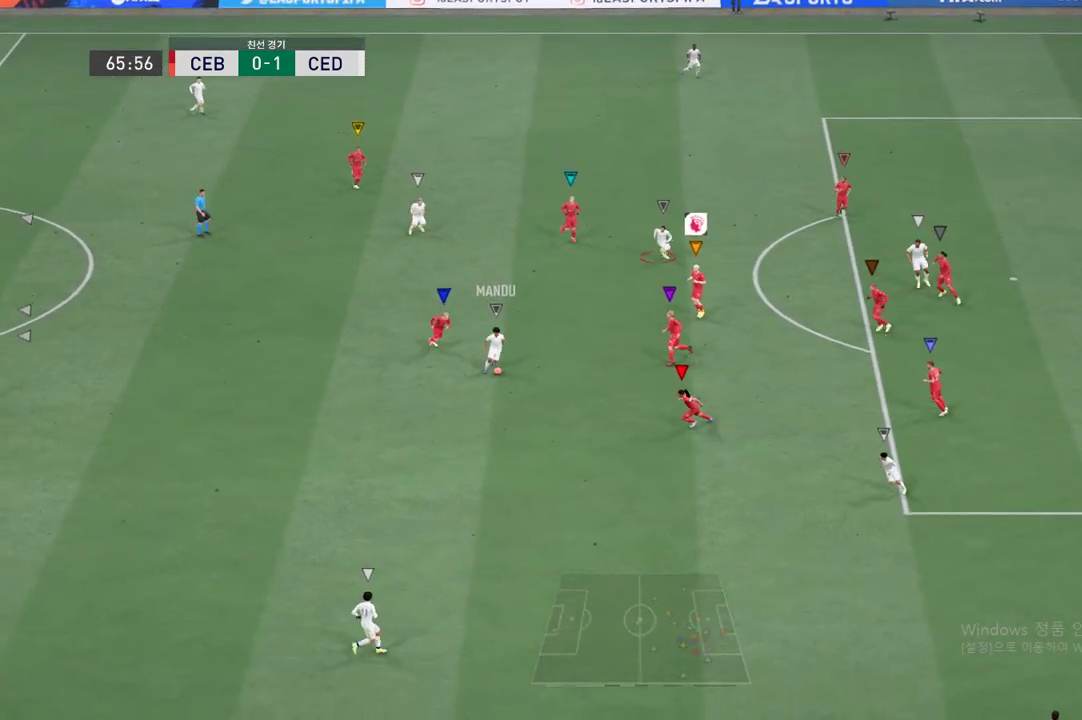
{"buttons": ["L2"], "left_stick": "center", "events": [[217, "left_stick", "up"], [367, "left_stick", "center"]]}
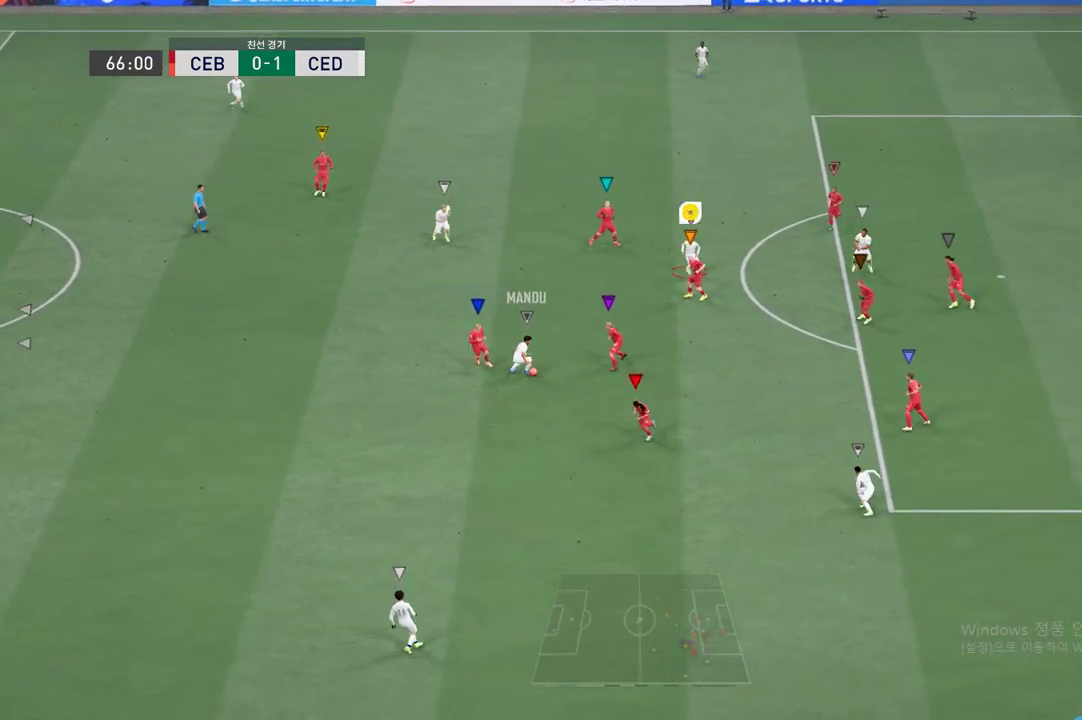
{"buttons": ["L2"], "left_stick": "down-left", "events": [[150, "left_stick", "down"], [384, "left_stick", "down-left"]]}
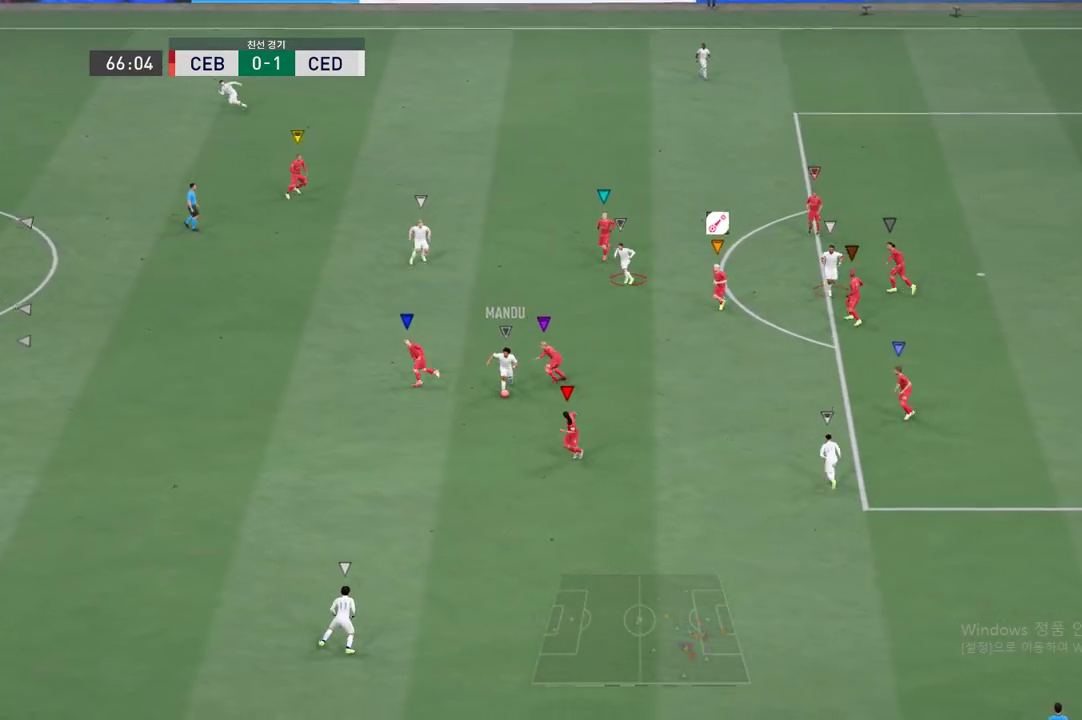
{"buttons": ["L2"], "left_stick": "down-left", "events": [[34, "left_stick", "left"], [418, "left_stick", "down-left"]]}
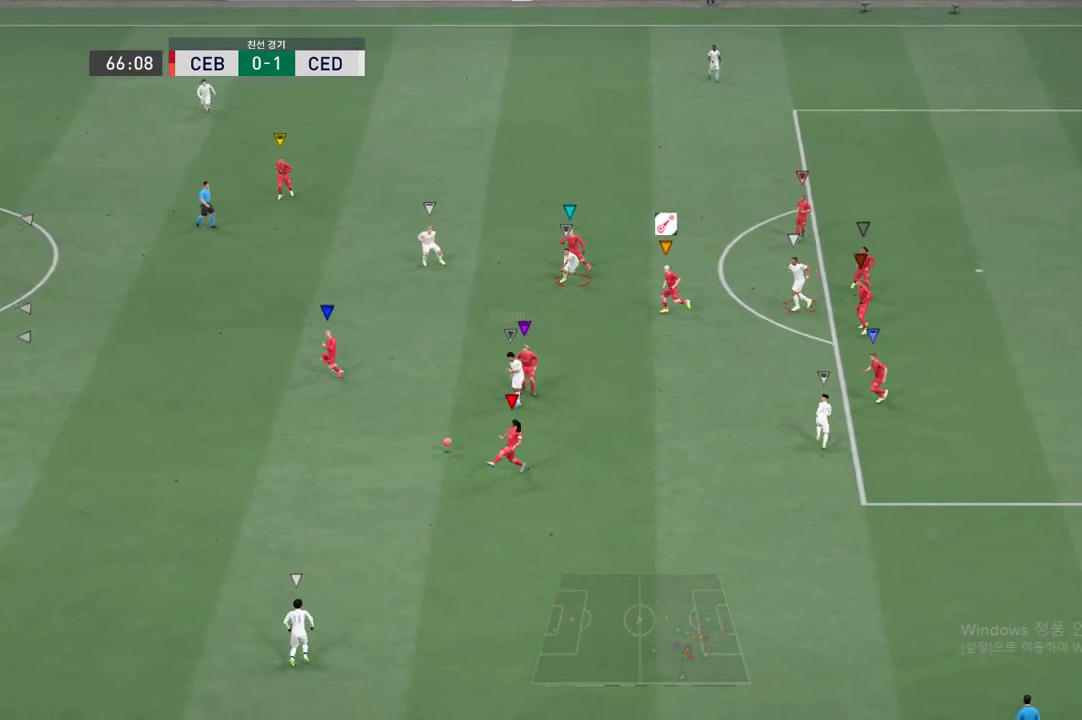
{"buttons": ["L2"], "left_stick": "down-left", "events": []}
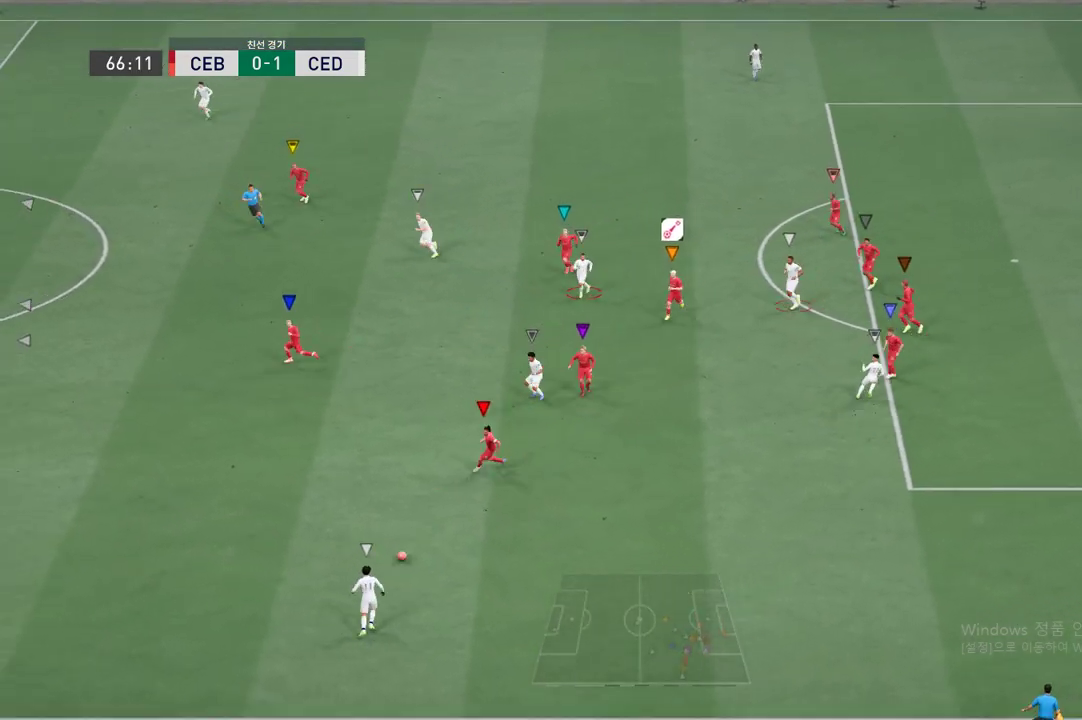
{"buttons": ["L2"], "left_stick": "down-left", "events": [[134, "L2", "up"], [417, "L2", "down"]]}
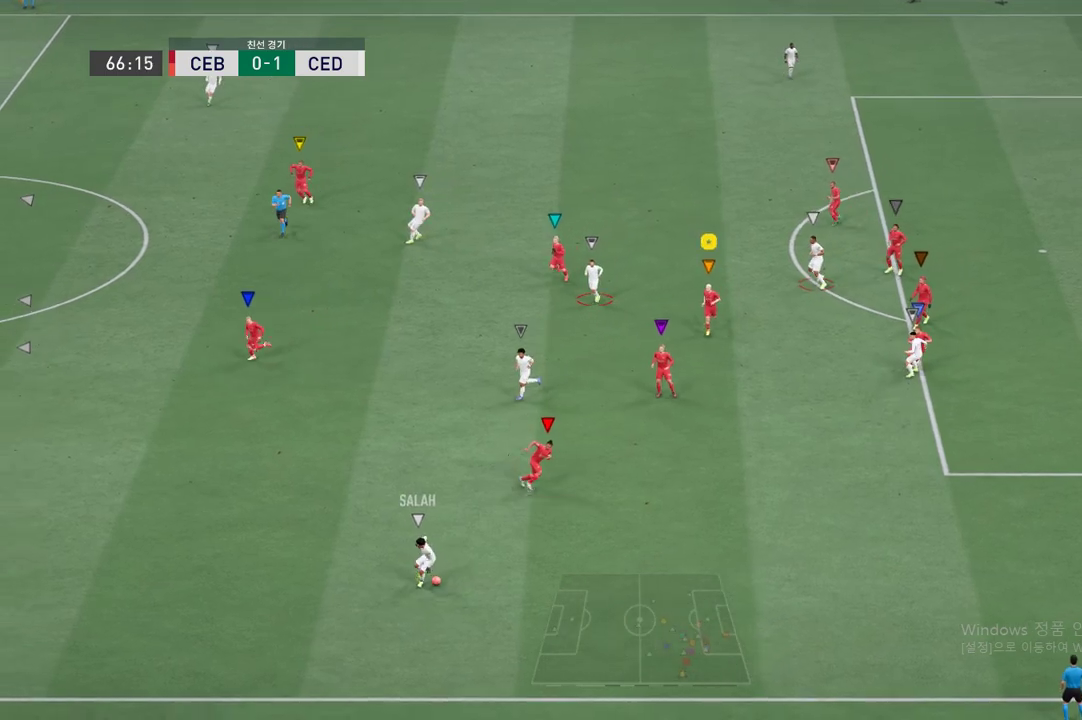
{"buttons": ["L2"], "left_stick": "center", "events": [[200, "L2", "up"], [250, "L2", "down"], [300, "left_stick", "center"]]}
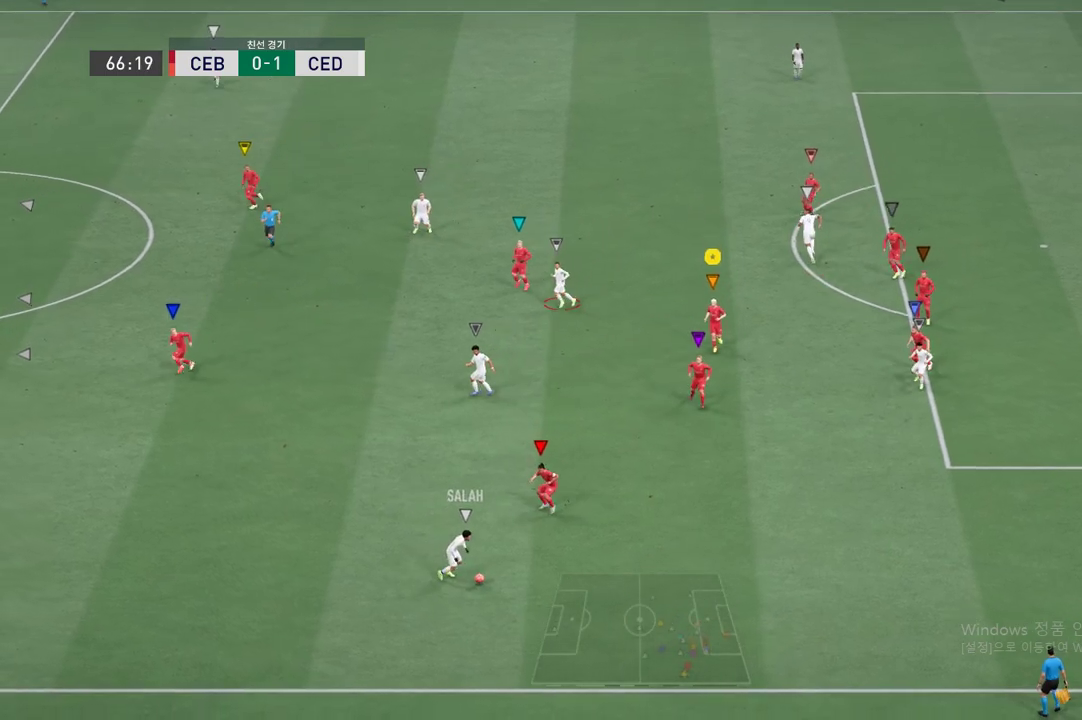
{"buttons": ["L2"], "left_stick": "up-left", "events": [[267, "left_stick", "up"], [384, "left_stick", "up-left"]]}
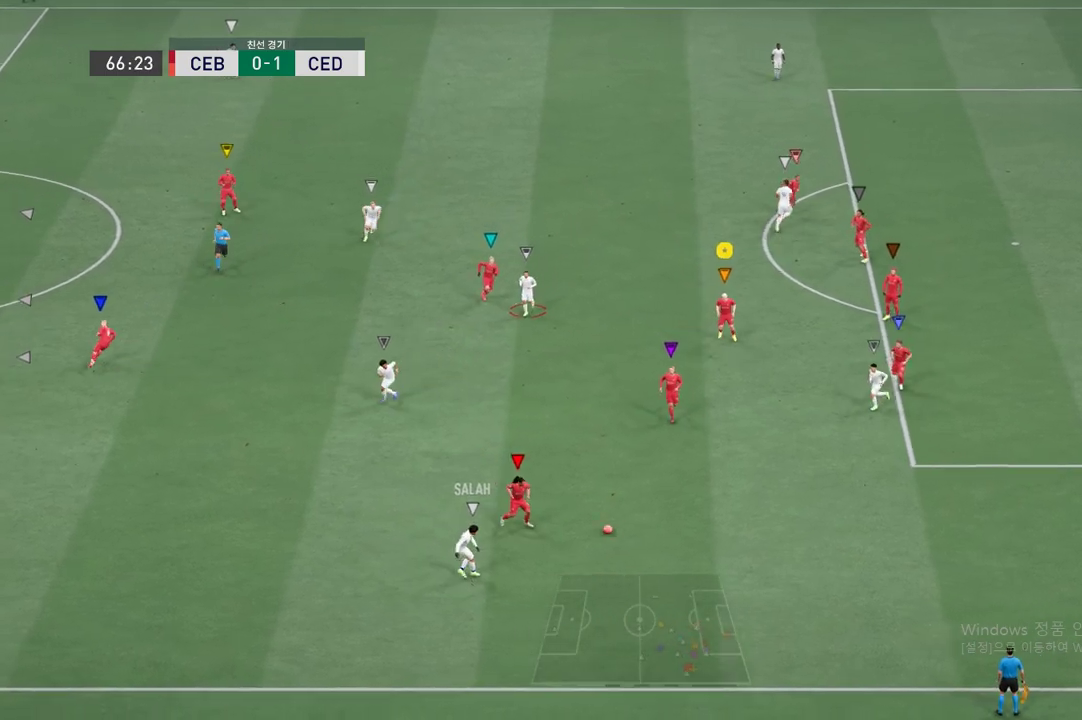
{"buttons": ["L2"], "left_stick": "center", "events": [[334, "left_stick", "center"]]}
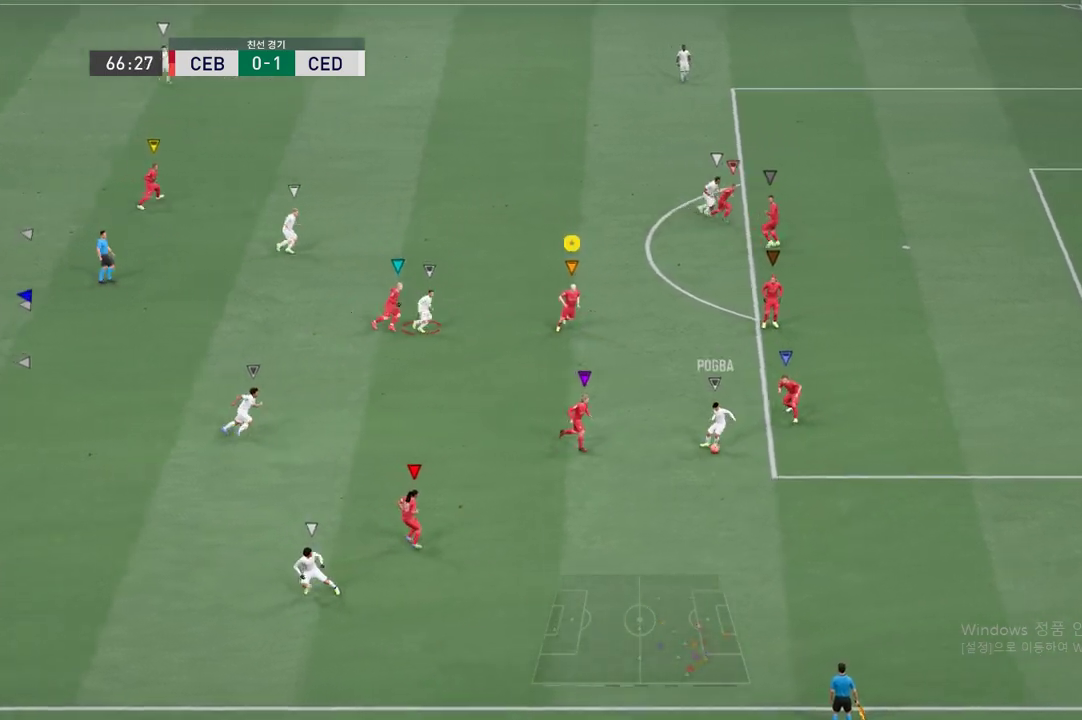
{"buttons": ["L2"], "left_stick": "down", "events": [[418, "left_stick", "down"]]}
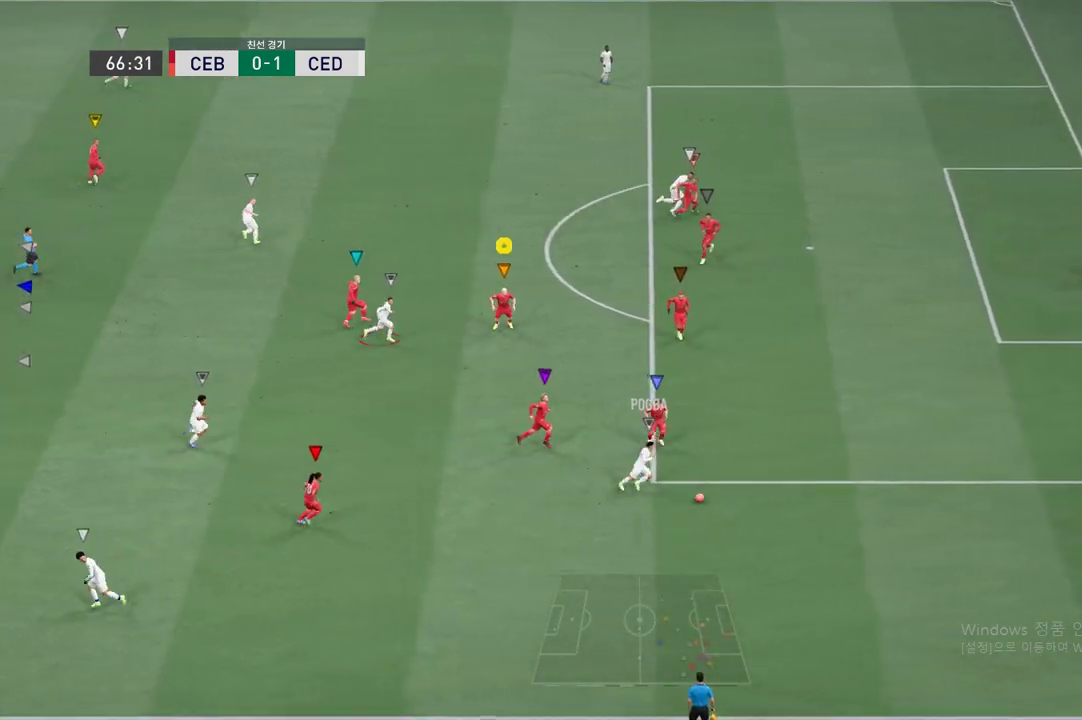
{"buttons": [], "left_stick": "down", "events": [[250, "L2", "up"]]}
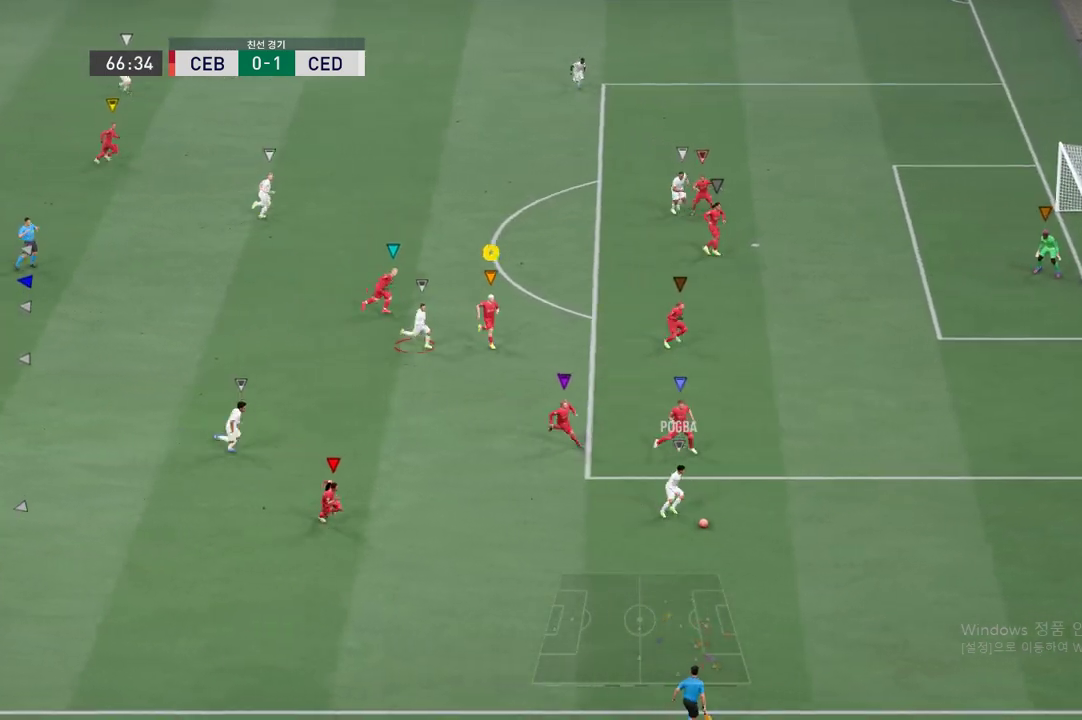
{"buttons": ["L2"], "left_stick": "center", "events": [[117, "L2", "down"], [317, "left_stick", "center"]]}
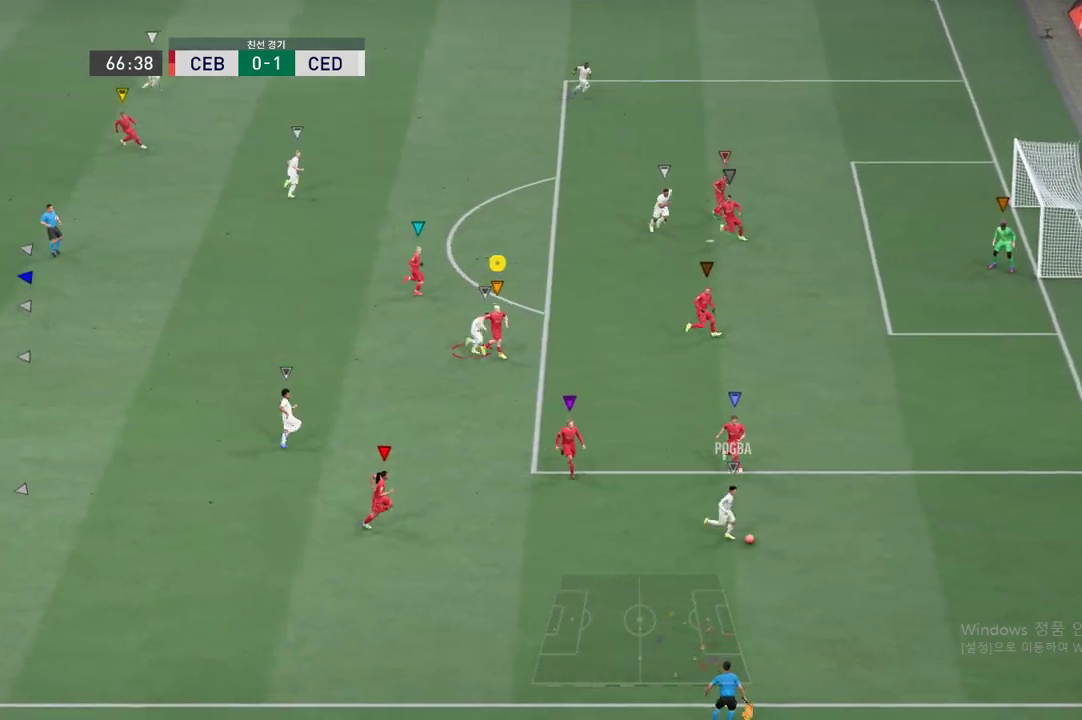
{"buttons": ["L2"], "left_stick": "center", "events": []}
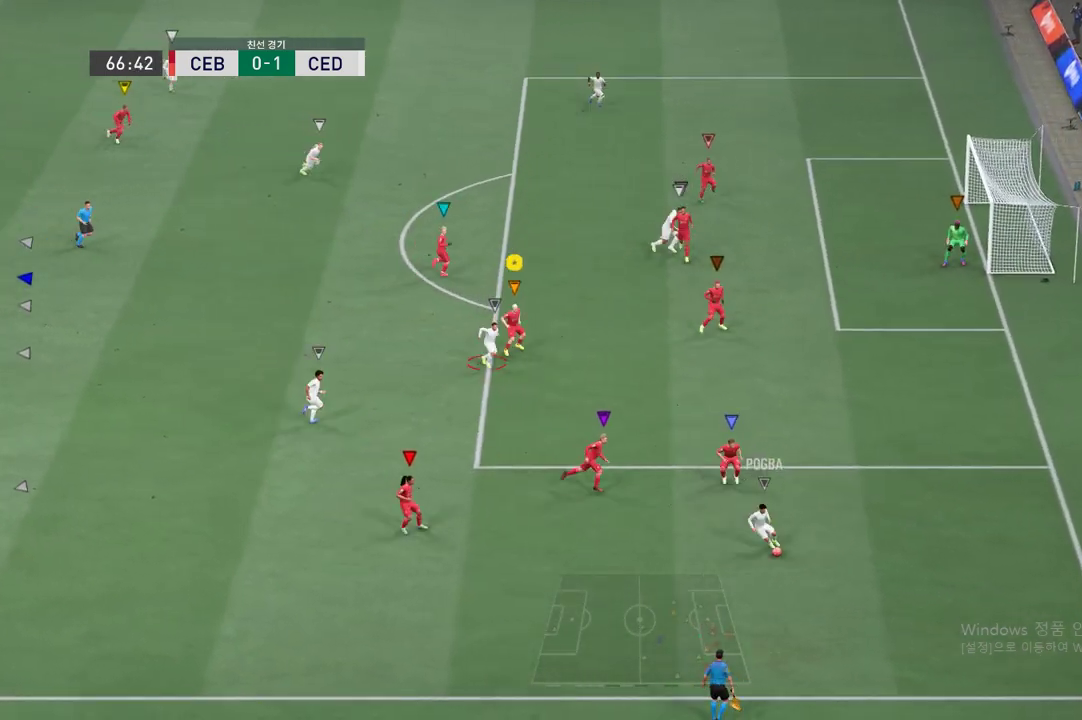
{"buttons": ["L2"], "left_stick": "down", "events": [[117, "left_stick", "down"]]}
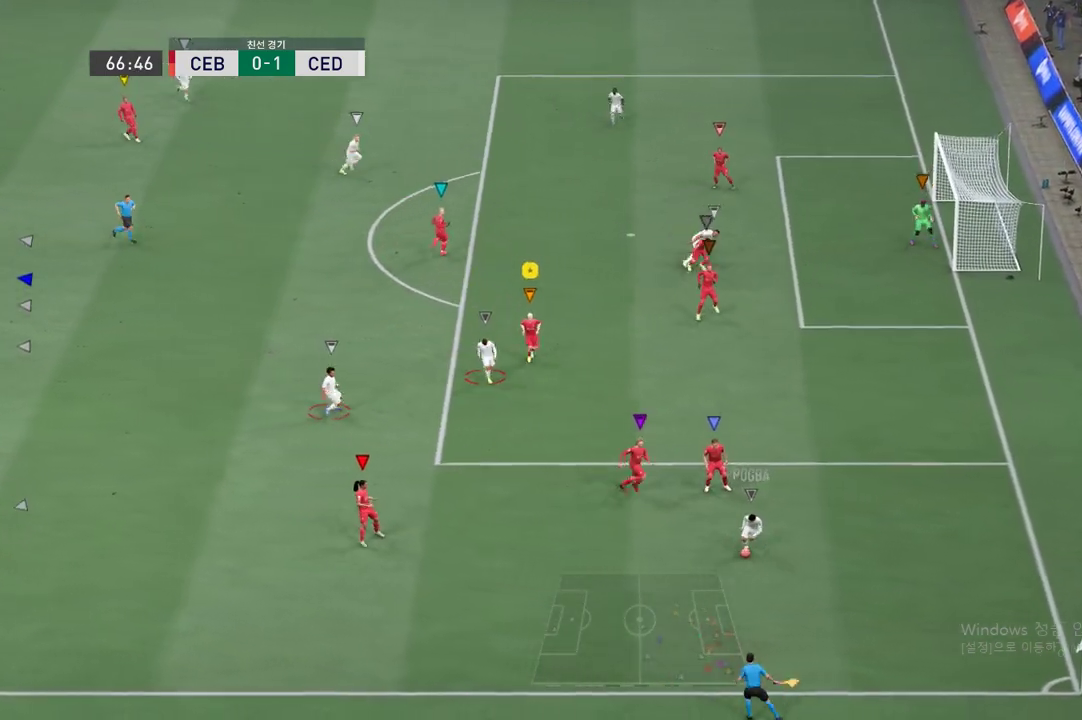
{"buttons": ["L2"], "left_stick": "down-left", "events": [[183, "left_stick", "down-left"]]}
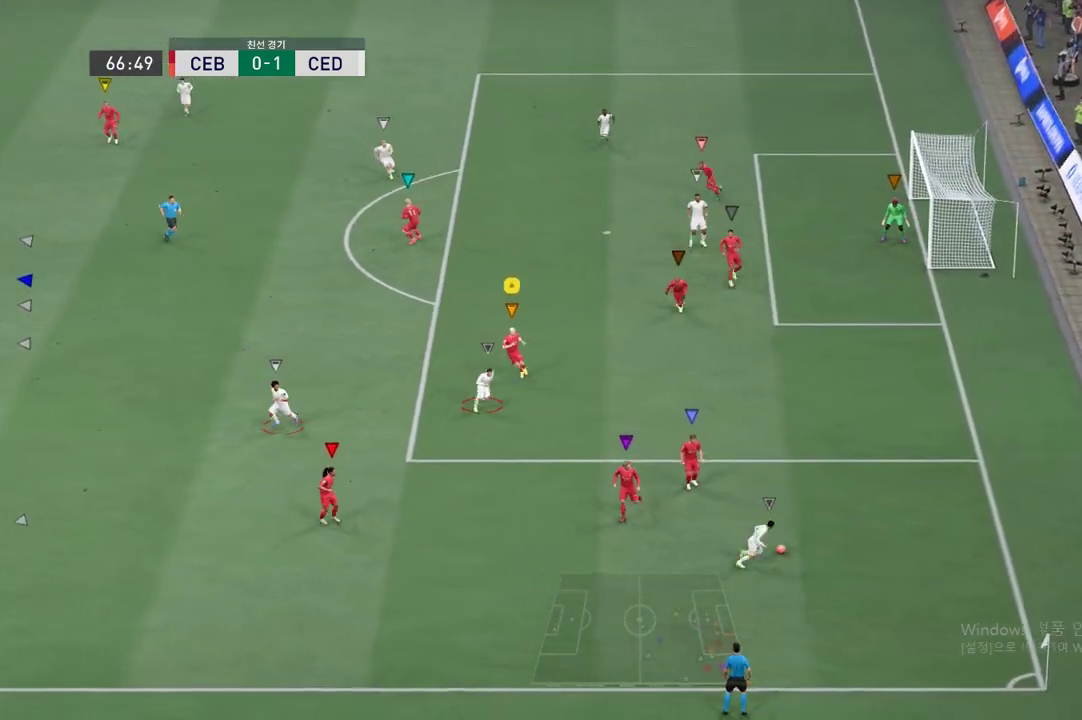
{"buttons": ["L2"], "left_stick": "down", "events": [[334, "left_stick", "down"]]}
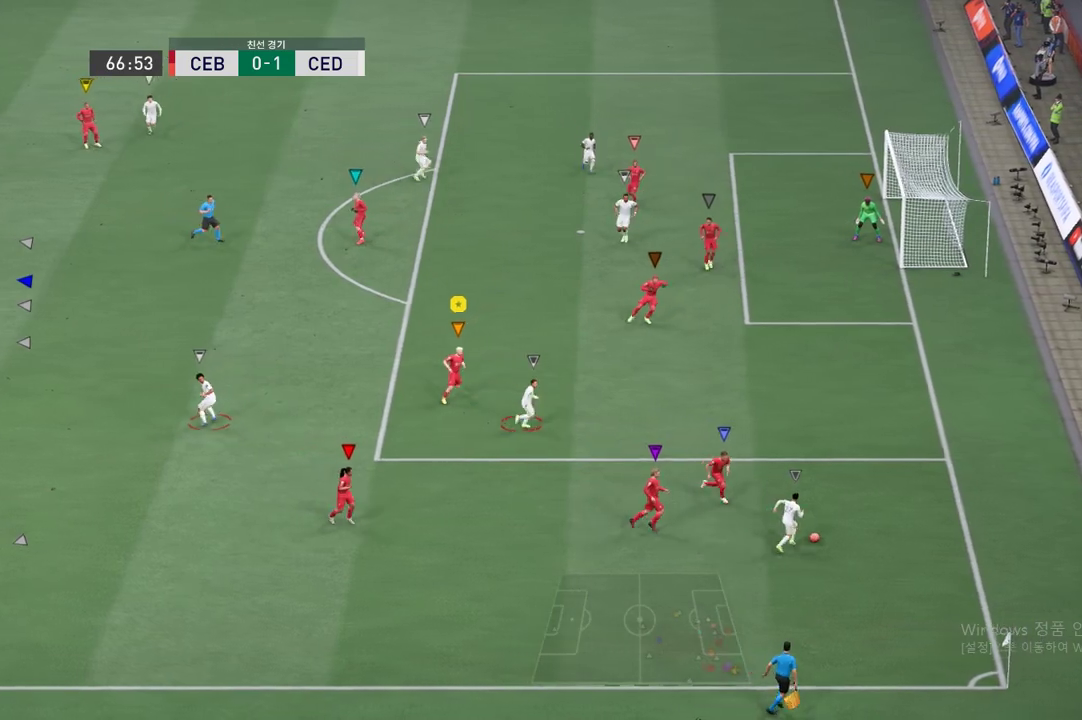
{"buttons": ["R2"], "left_stick": "center", "events": [[133, "R2", "down"], [133, "left_stick", "center"], [217, "L2", "up"]]}
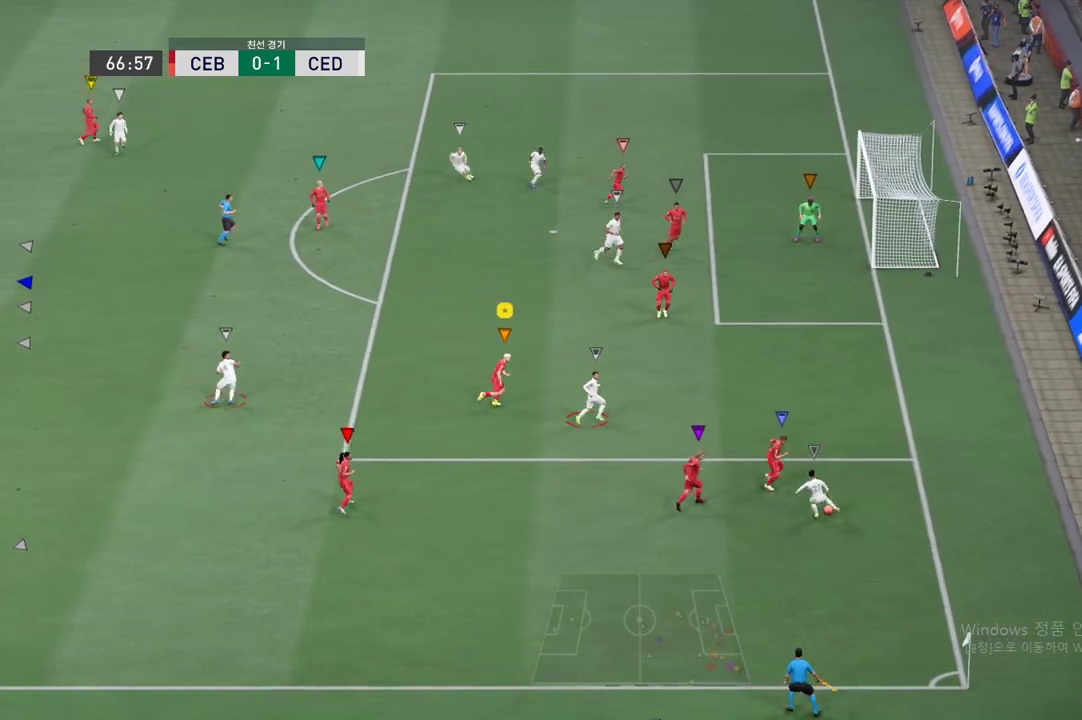
{"buttons": ["R2"], "left_stick": "up", "events": [[317, "left_stick", "up"]]}
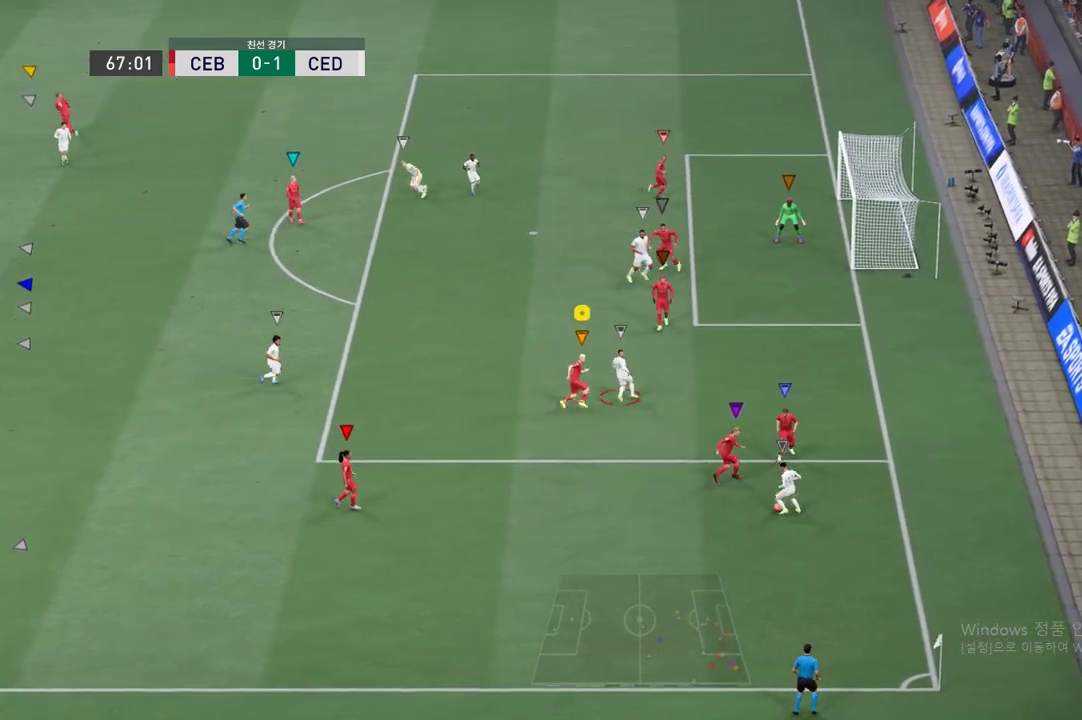
{"buttons": ["L2"], "left_stick": "down-left", "events": [[67, "R2", "up"], [117, "left_stick", "center"], [167, "L2", "down"], [217, "left_stick", "down"], [317, "left_stick", "down-left"]]}